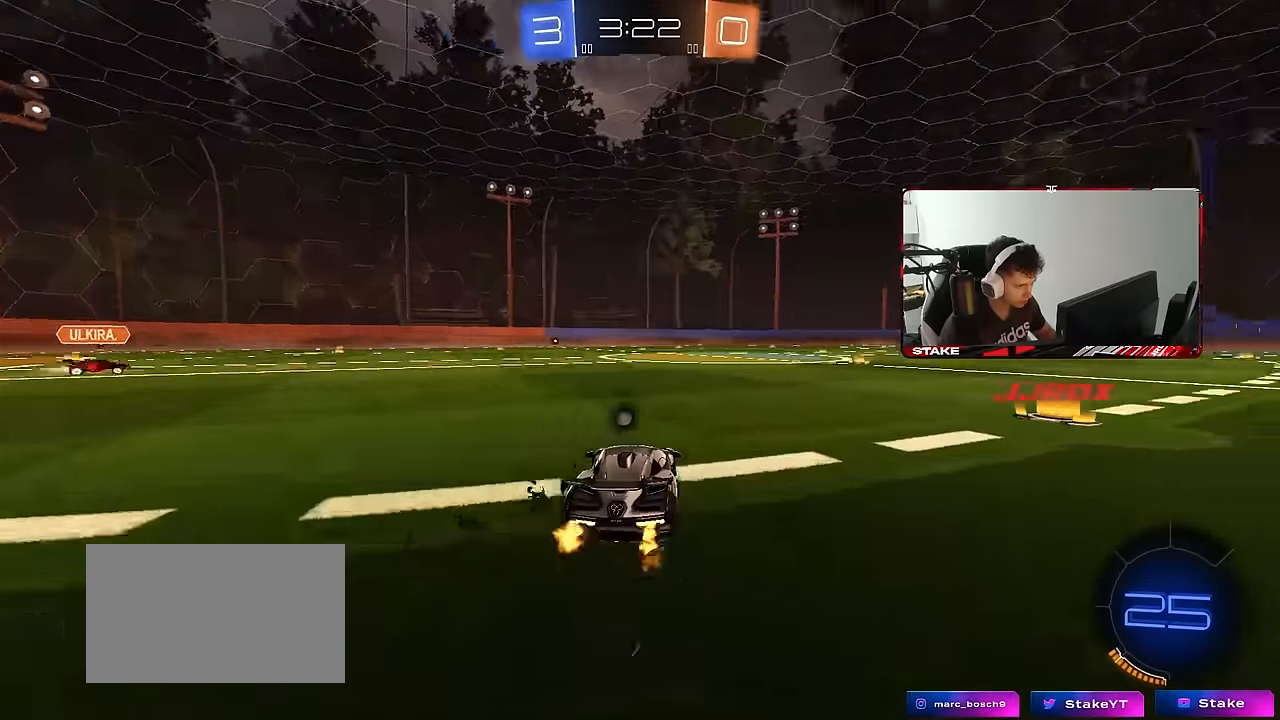
Gameplay with keyboard and mouse; each line is a JSON object with the keys and mouse buttons held at the frame after it. "events" lists presses ("down") and releases ("up") of "1", "2", "3", "4", "5", "a", "alt", "c", "caps_lock", "ctrl", "d", "e", "f", "g", "q", "r", "s", "shift", "space", "t", "tab", "v", "w", "x", "z", "mouse_left", "mouse_wheel" and "mouse_right" between this image and that frame as [ms after this image, input, new state], when the widget could be followed in between. "mouse_left", "mouse_wheel", "mouse_right" = the "left", "wheel", "right" buttons of the "mouse" list. No other keys are recorded. "wheel" means that the mouse wheel is clicked or scrolled. "mouse_move" is the direction in which the mouse moves at that frame (one of eight, or "still"), when it could be read.
{"keys": ["d", "shift", "w"], "mouse": ["left", "right"], "mouse_move": "still", "events": [[83, "mouse_left", "down"], [216, "a", "down"], [216, "d", "up"], [266, "mouse_right", "down"], [366, "mouse_right", "up"], [416, "a", "up"], [416, "shift", "down"], [466, "d", "down"], [466, "mouse_right", "down"]]}
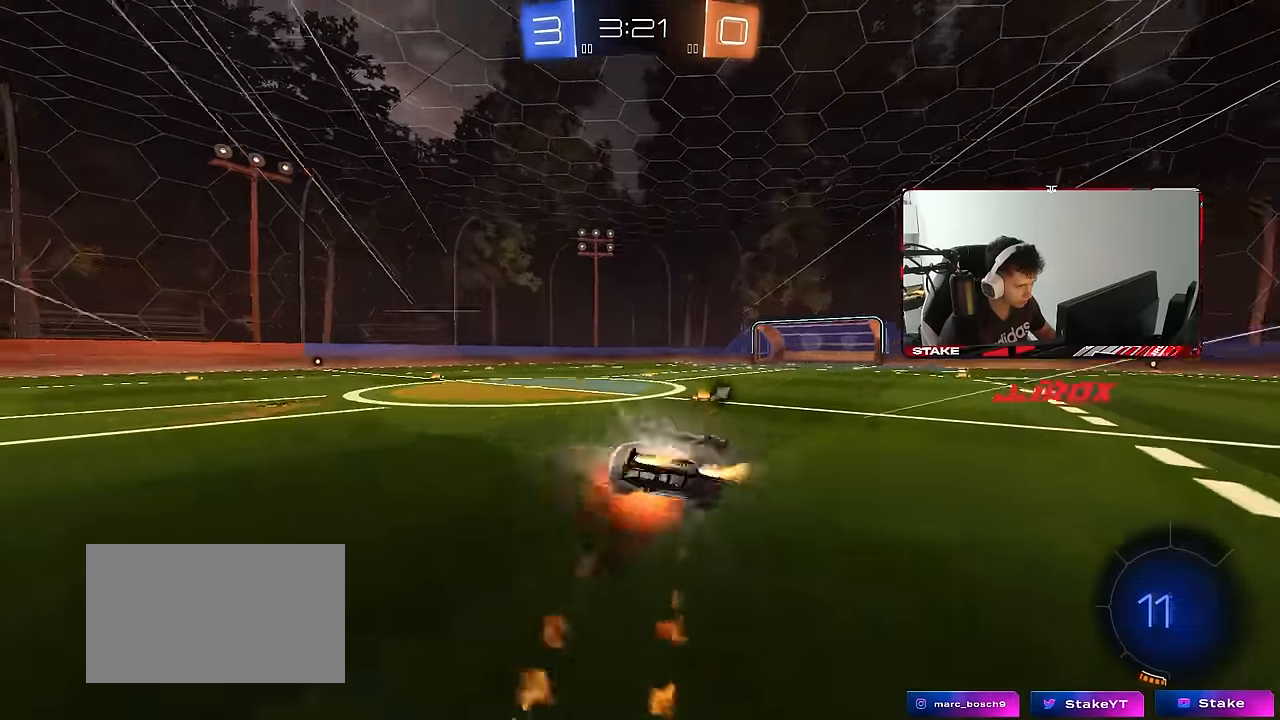
{"keys": ["d", "shift"], "mouse": [], "mouse_move": "still", "events": [[50, "mouse_right", "up"], [50, "s", "down"], [50, "w", "up"], [100, "mouse_left", "up"], [150, "space", "down"], [333, "space", "up"], [383, "s", "up"]]}
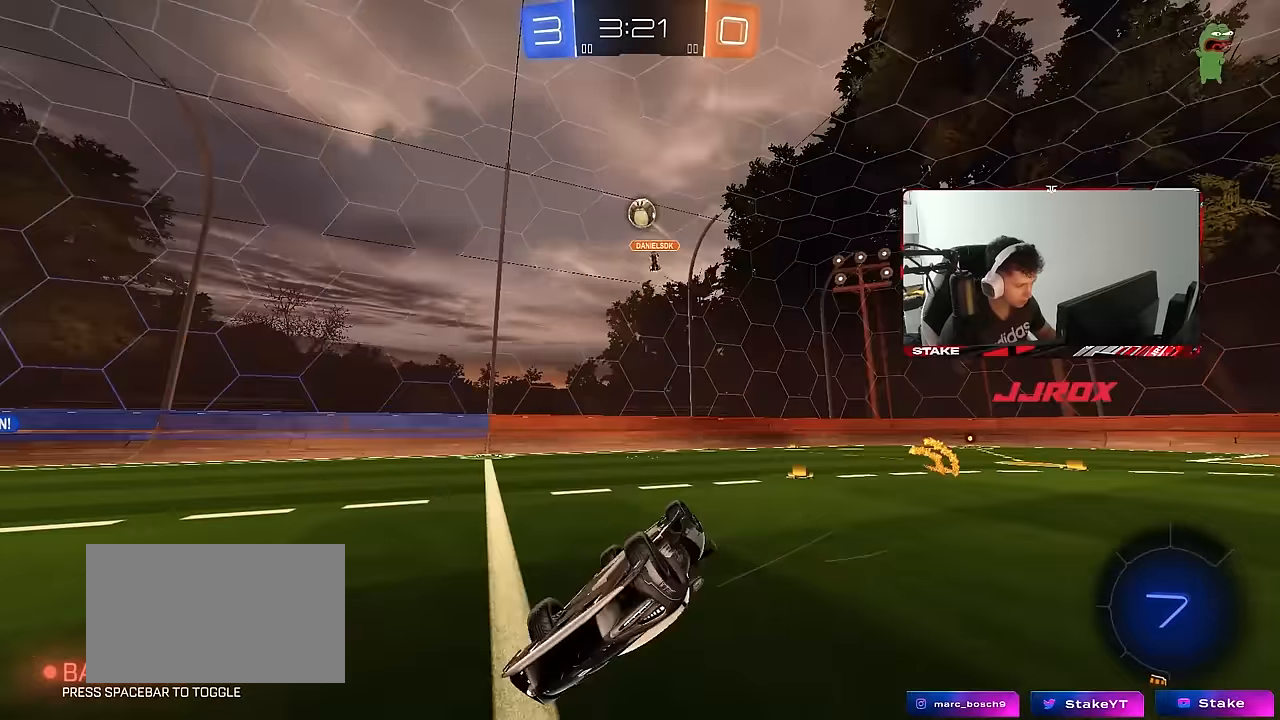
{"keys": [], "mouse": [], "mouse_move": "still", "events": [[17, "s", "down"], [250, "s", "up"], [250, "shift", "up"], [400, "d", "up"]]}
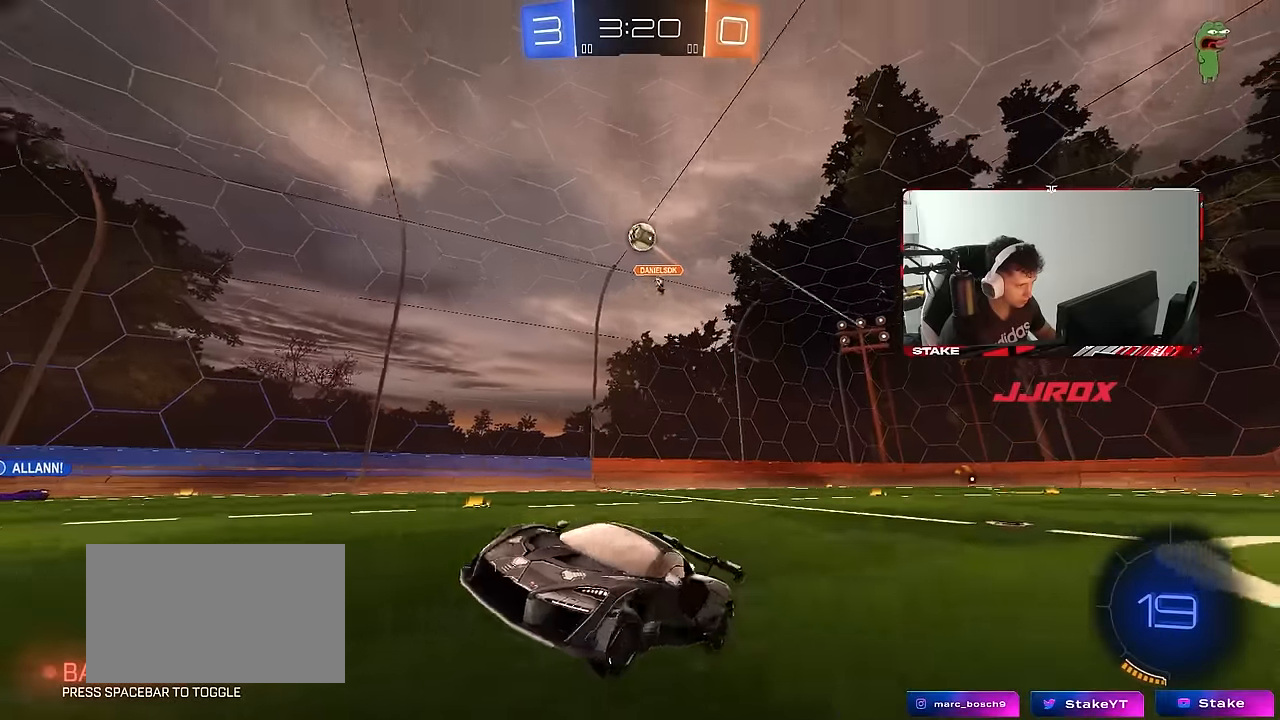
{"keys": ["d"], "mouse": [], "mouse_move": "still", "events": [[367, "d", "down"], [417, "s", "down"], [500, "s", "up"]]}
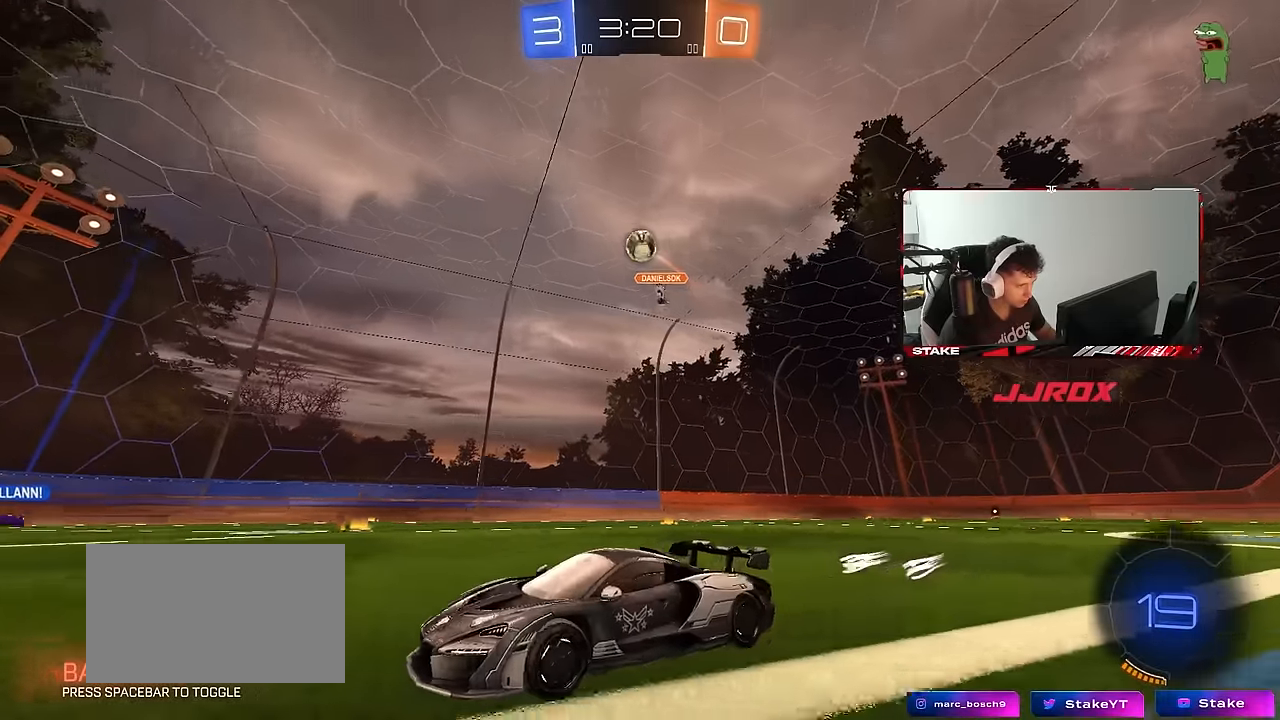
{"keys": ["a", "s", "shift"], "mouse": ["right"], "mouse_move": "still", "events": [[150, "mouse_right", "down"], [150, "s", "down"], [333, "a", "down"], [383, "d", "up"], [383, "shift", "down"]]}
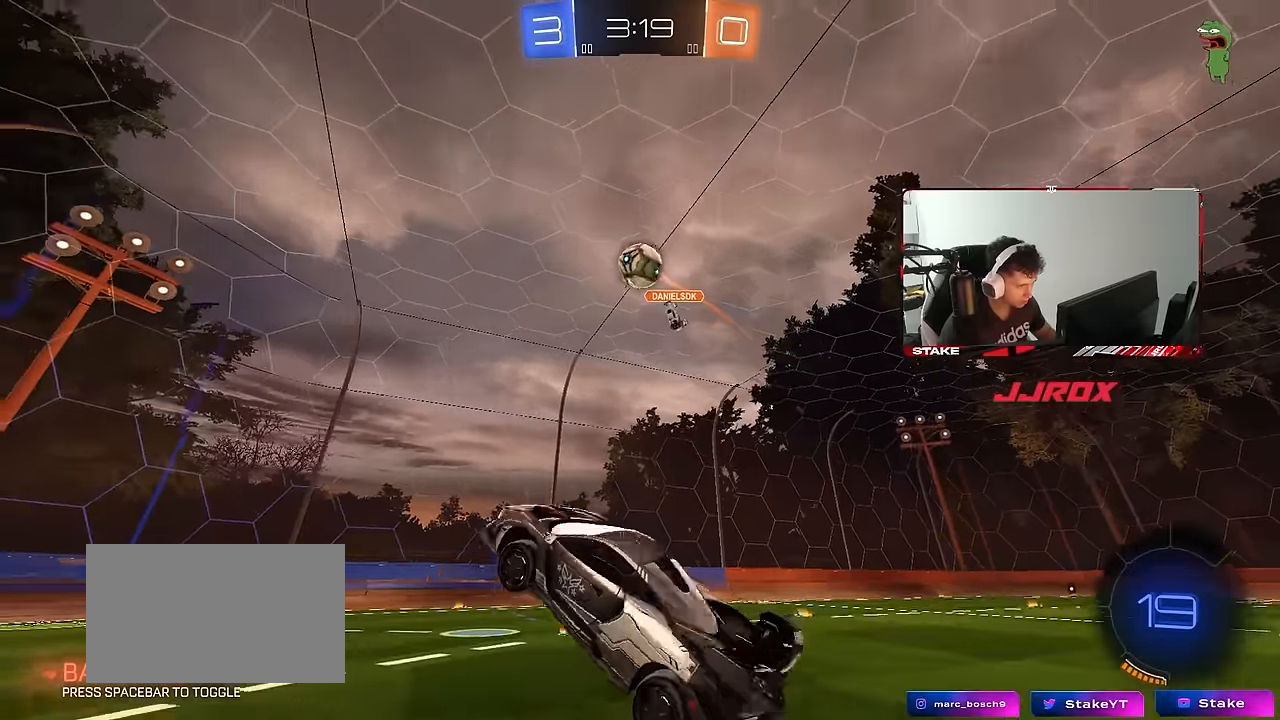
{"keys": ["a"], "mouse": ["left"], "mouse_move": "still", "events": [[17, "mouse_right", "up"], [17, "s", "up"], [67, "mouse_left", "down"], [67, "shift", "up"], [167, "a", "up"], [167, "d", "down"], [250, "d", "up"], [300, "a", "down"], [300, "w", "down"], [400, "w", "up"]]}
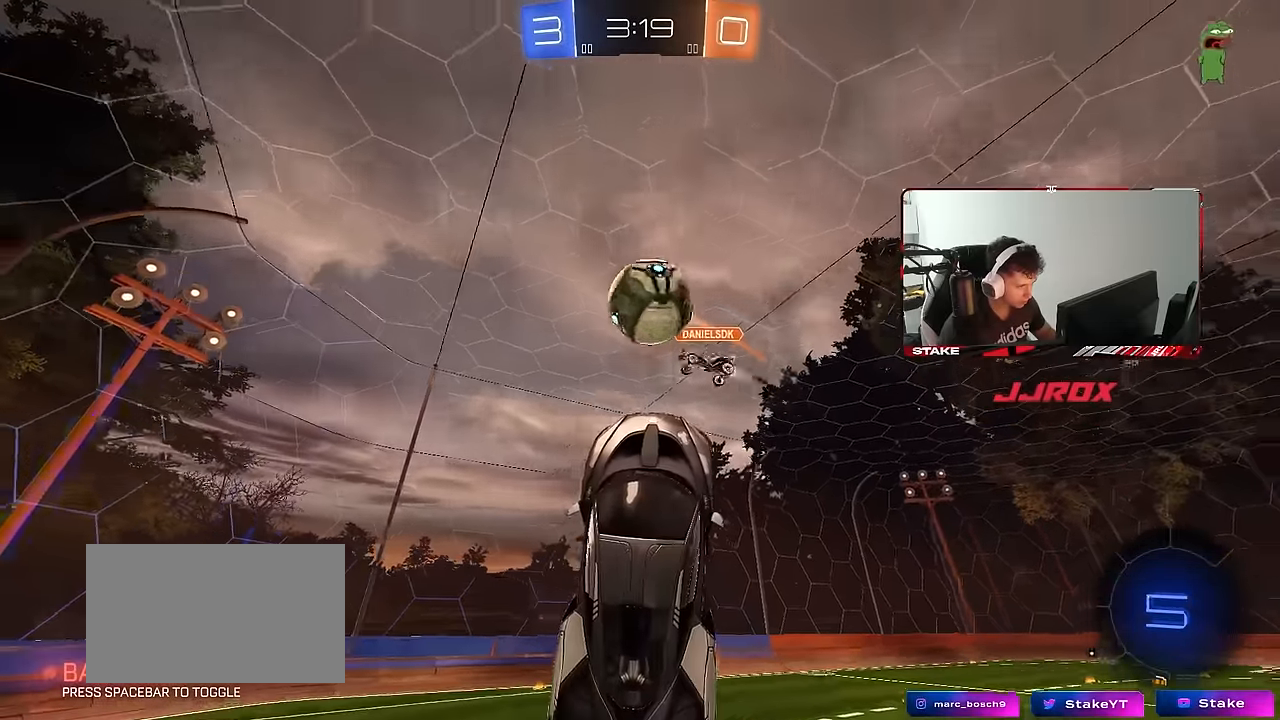
{"keys": ["d", "s", "shift"], "mouse": ["left"], "mouse_move": "right", "events": [[33, "a", "up"], [83, "w", "down"], [217, "shift", "down"], [267, "mouse_right", "down"], [367, "d", "down"], [367, "s", "down"], [367, "w", "up"], [467, "mouse_right", "up"]]}
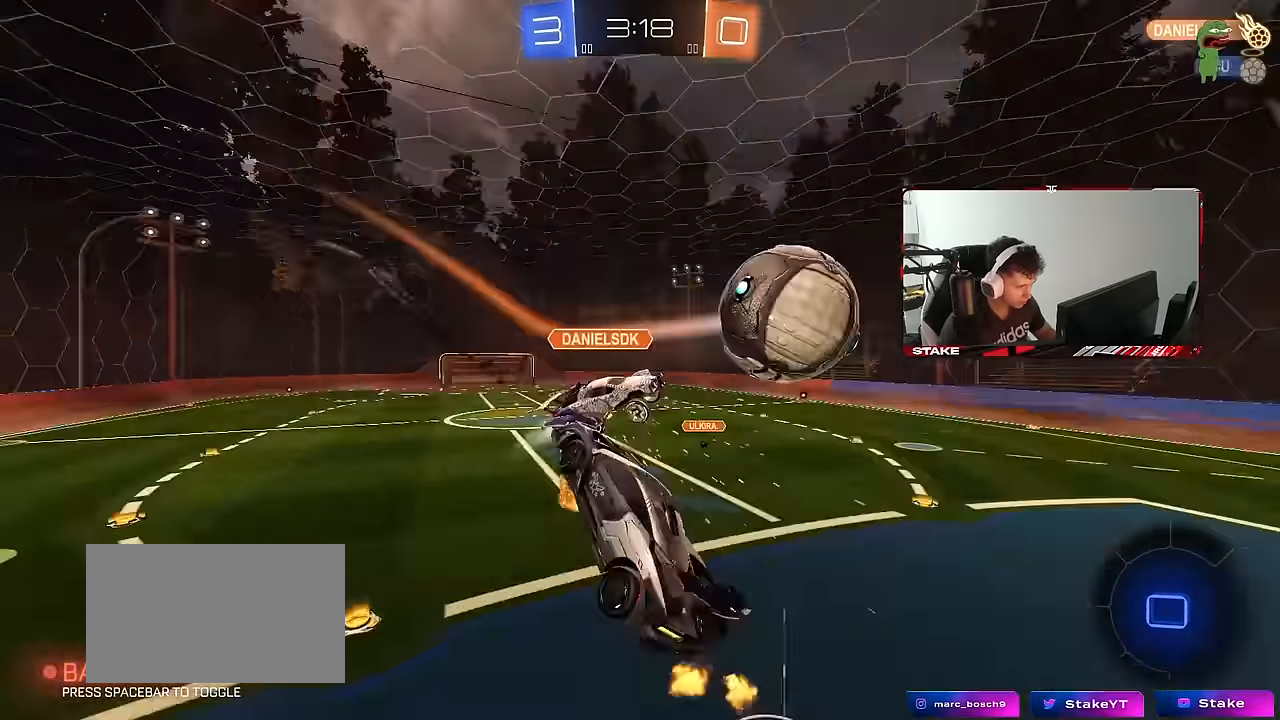
{"keys": ["a", "shift"], "mouse": [], "mouse_move": "still", "events": [[17, "mouse_left", "up"], [233, "a", "down"], [283, "d", "up"], [467, "s", "up"]]}
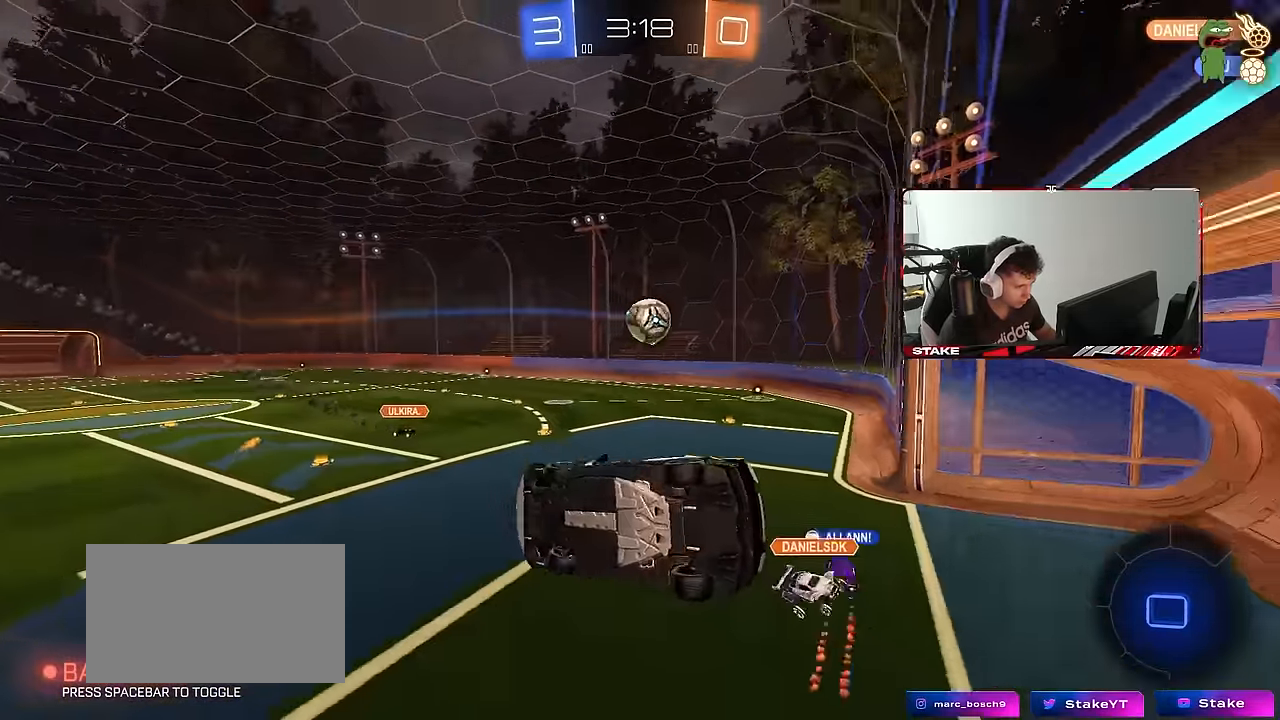
{"keys": ["a", "w"], "mouse": [], "mouse_move": "still", "events": [[67, "w", "down"], [200, "shift", "up"]]}
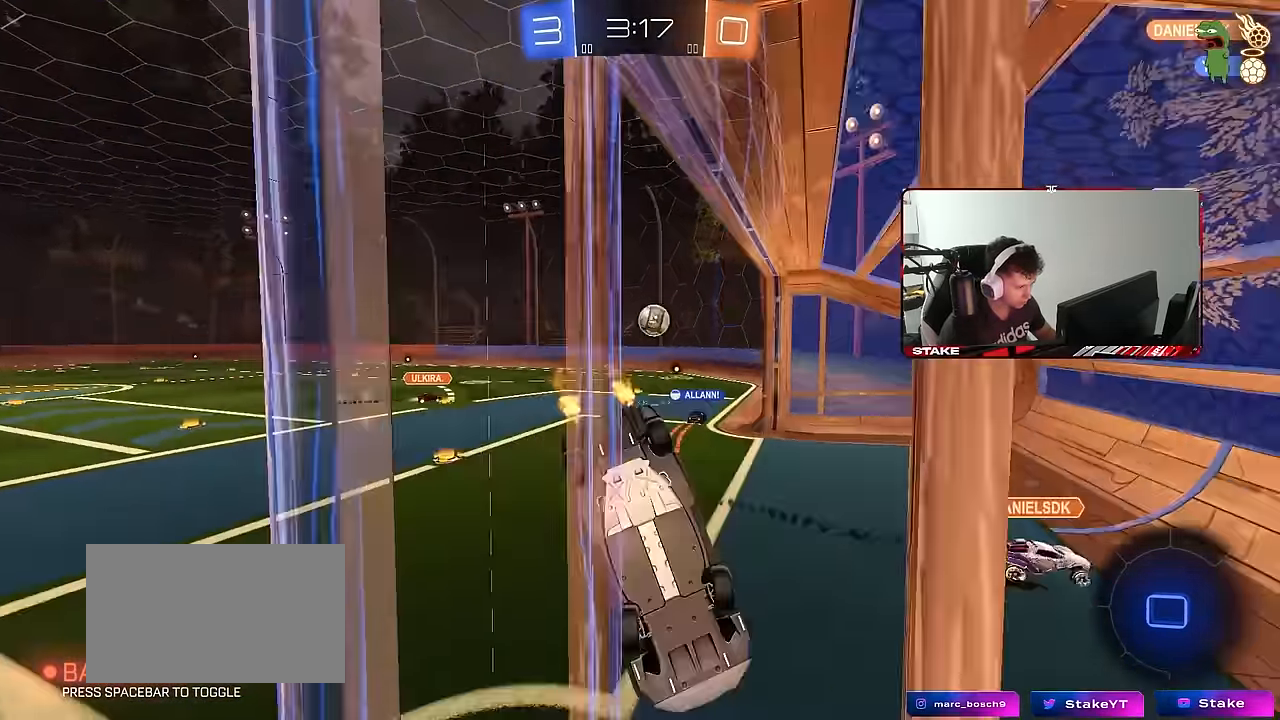
{"keys": ["a", "shift", "w"], "mouse": [], "mouse_move": "still", "events": [[33, "w", "up"], [133, "shift", "down"], [233, "w", "down"]]}
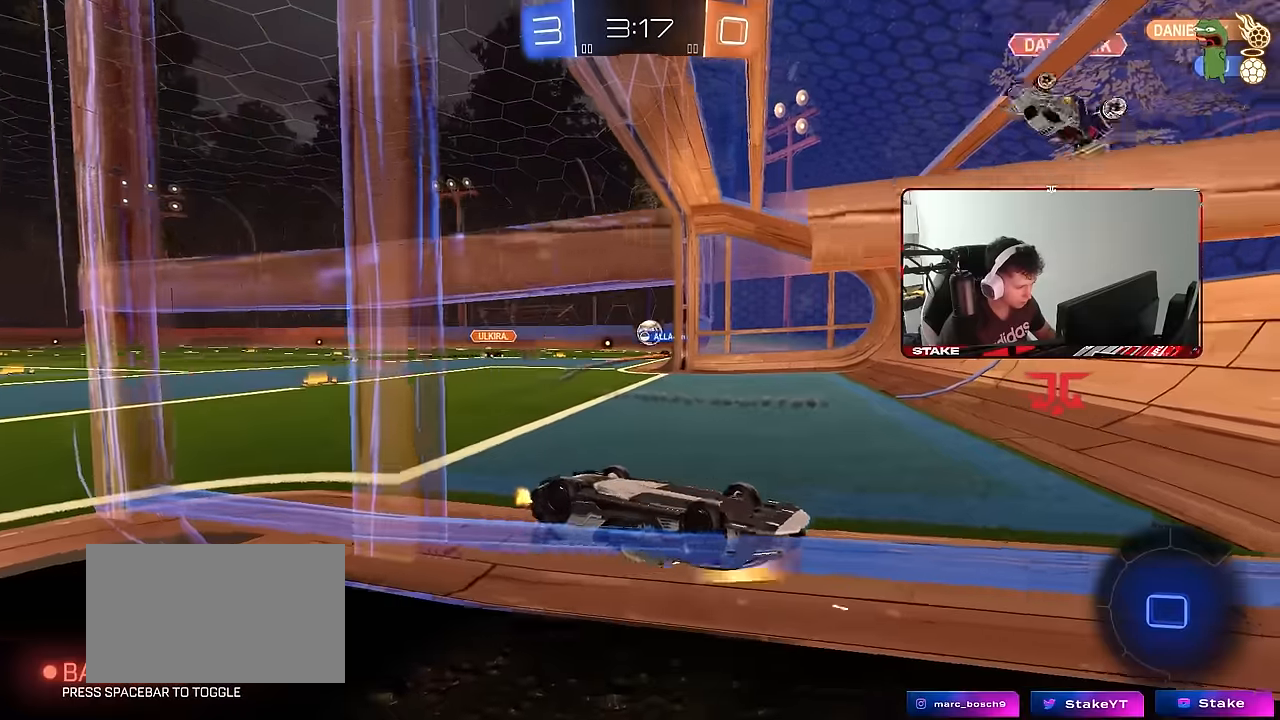
{"keys": ["a", "w"], "mouse": [], "mouse_move": "still", "events": [[483, "shift", "up"]]}
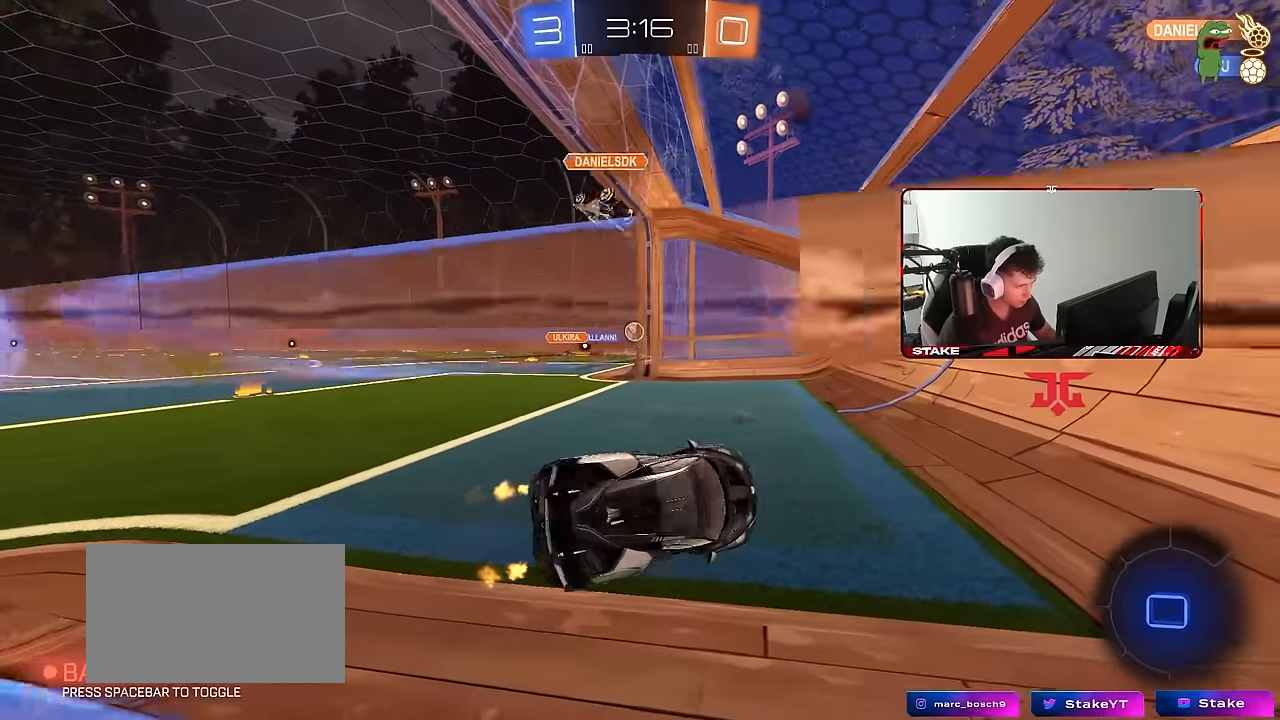
{"keys": ["a", "w"], "mouse": [], "mouse_move": "still", "events": []}
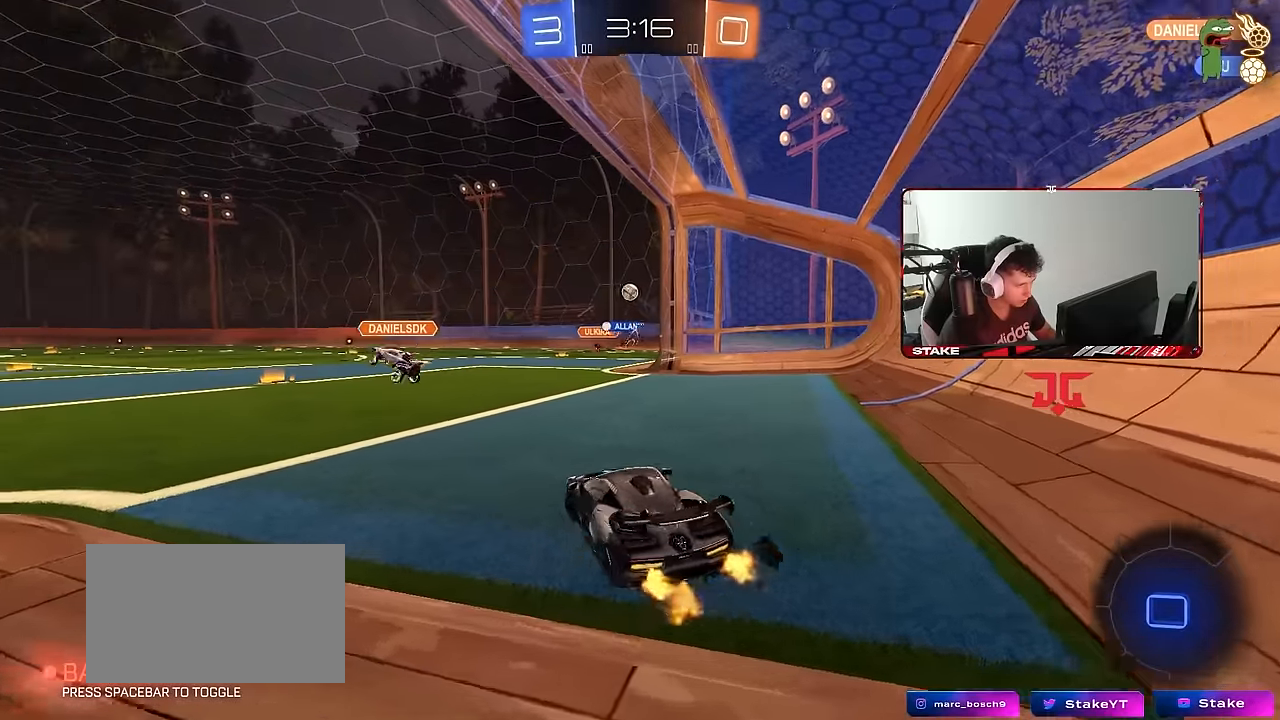
{"keys": ["a", "w"], "mouse": [], "mouse_move": "still", "events": [[33, "shift", "down"], [83, "shift", "up"]]}
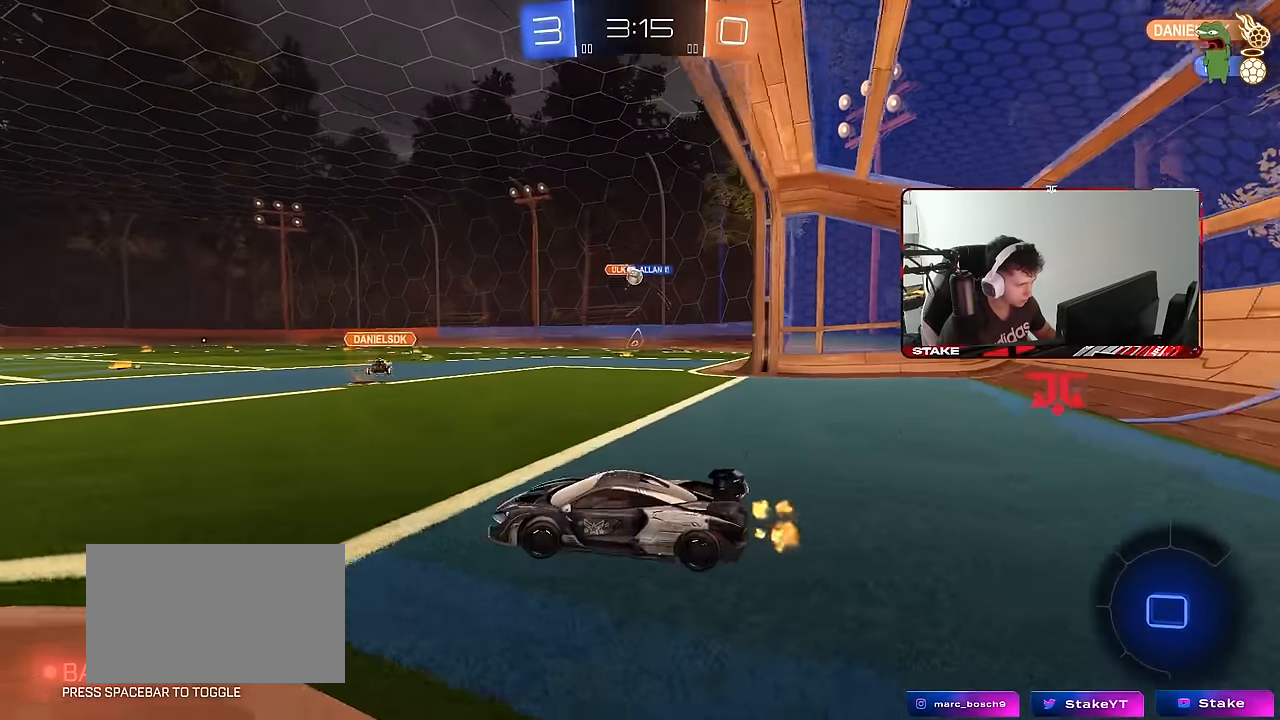
{"keys": ["a", "w"], "mouse": [], "mouse_move": "still", "events": [[50, "a", "up"], [200, "d", "down"], [333, "a", "down"], [333, "d", "up"]]}
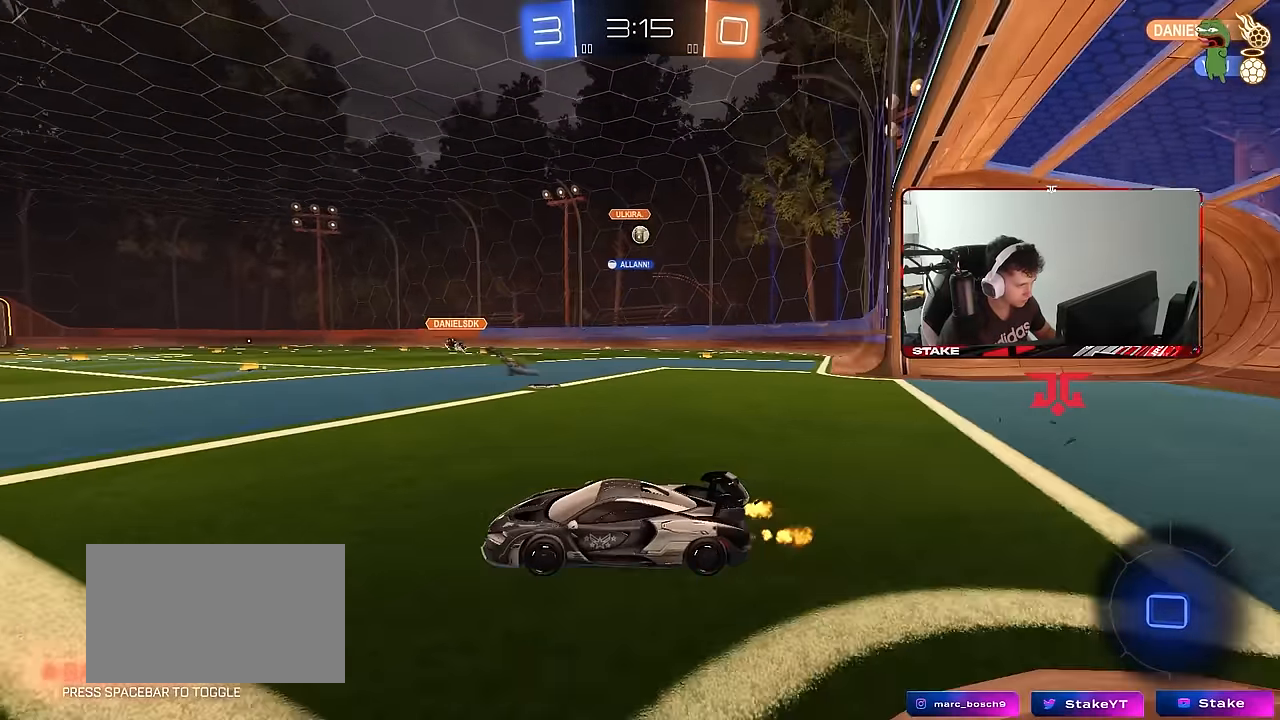
{"keys": ["a", "space", "w"], "mouse": ["left"], "mouse_move": "still", "events": [[200, "a", "up"], [450, "a", "down"], [450, "space", "down"], [483, "mouse_left", "down"]]}
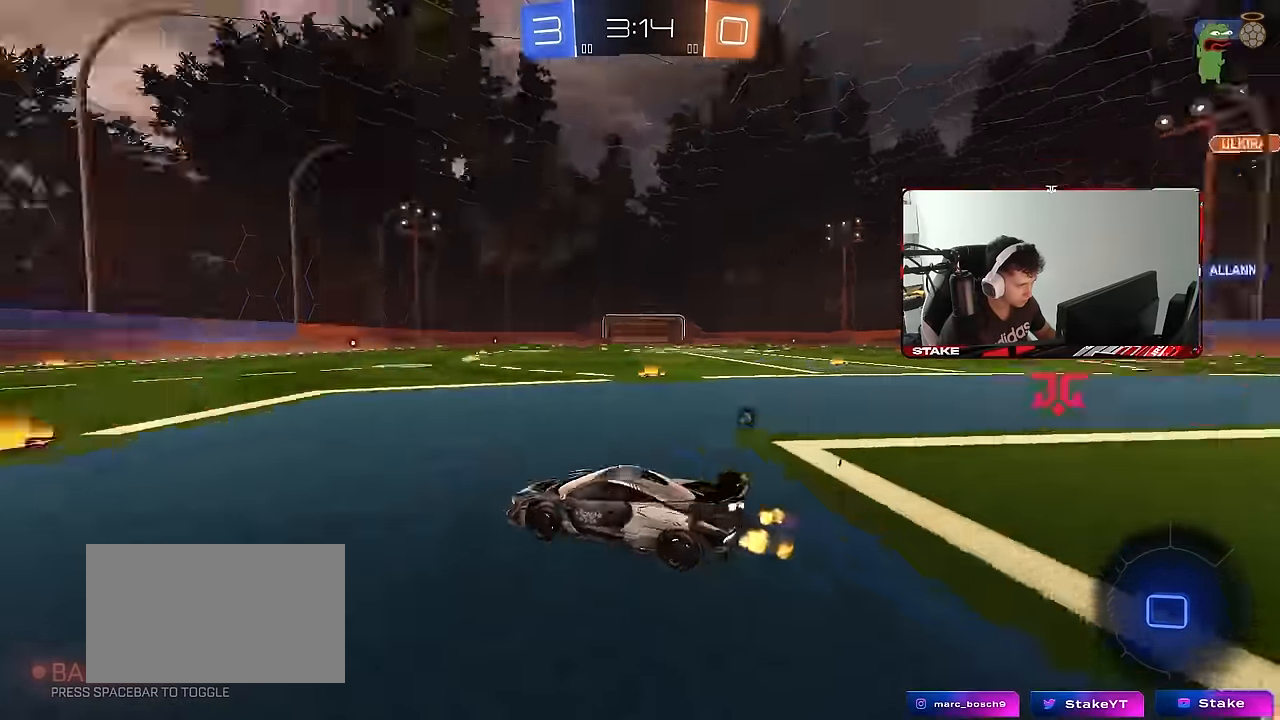
{"keys": ["space", "w"], "mouse": ["left"], "mouse_move": "still", "events": [[83, "a", "up"], [83, "space", "up"], [417, "space", "down"]]}
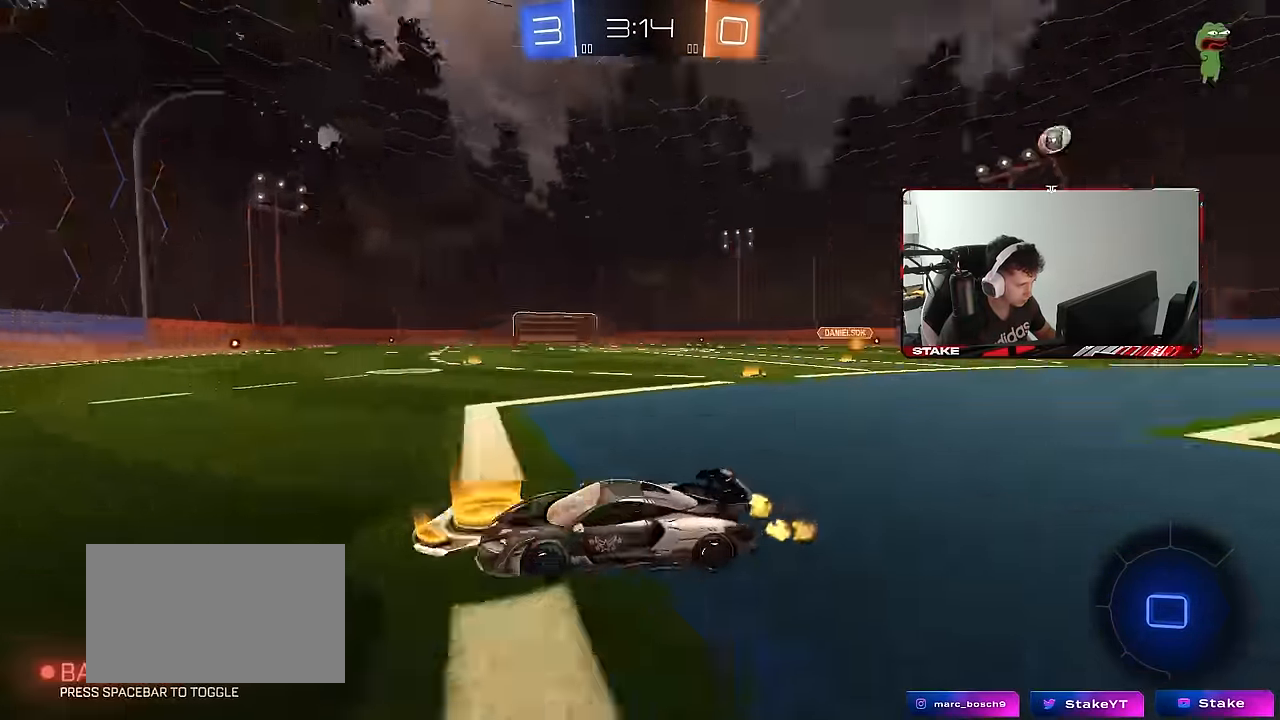
{"keys": ["a", "w"], "mouse": [], "mouse_move": "still", "events": [[50, "space", "up"], [150, "mouse_left", "up"], [466, "a", "down"]]}
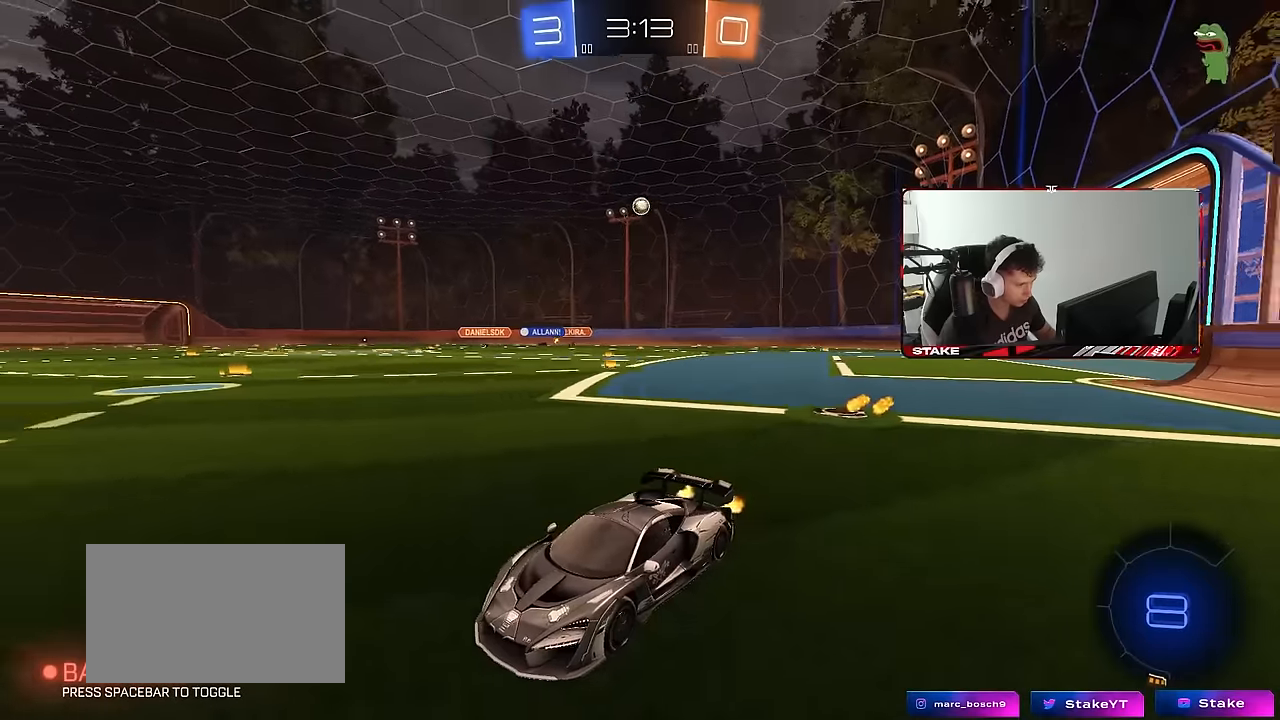
{"keys": ["a", "w"], "mouse": [], "mouse_move": "still", "events": [[16, "shift", "down"], [200, "shift", "up"]]}
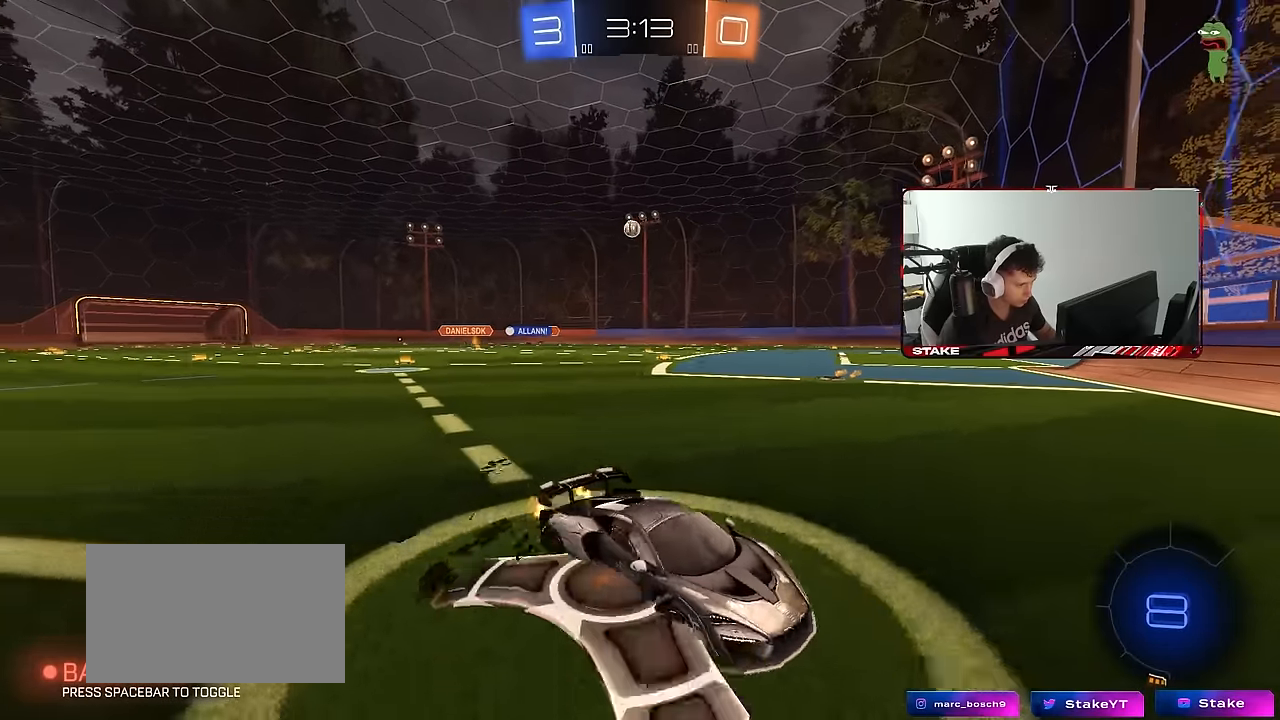
{"keys": ["a", "w"], "mouse": [], "mouse_move": "still", "events": []}
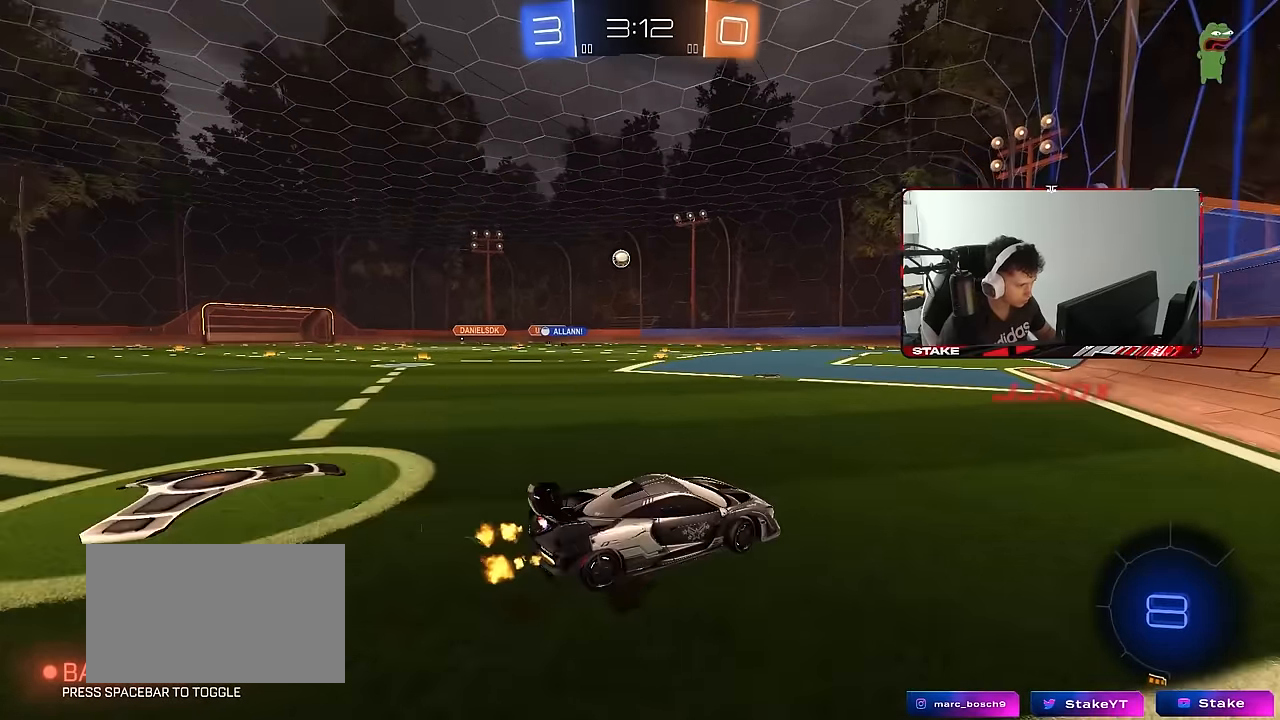
{"keys": ["a", "shift", "w"], "mouse": [], "mouse_move": "still", "events": [[200, "a", "up"], [333, "a", "down"], [383, "shift", "down"]]}
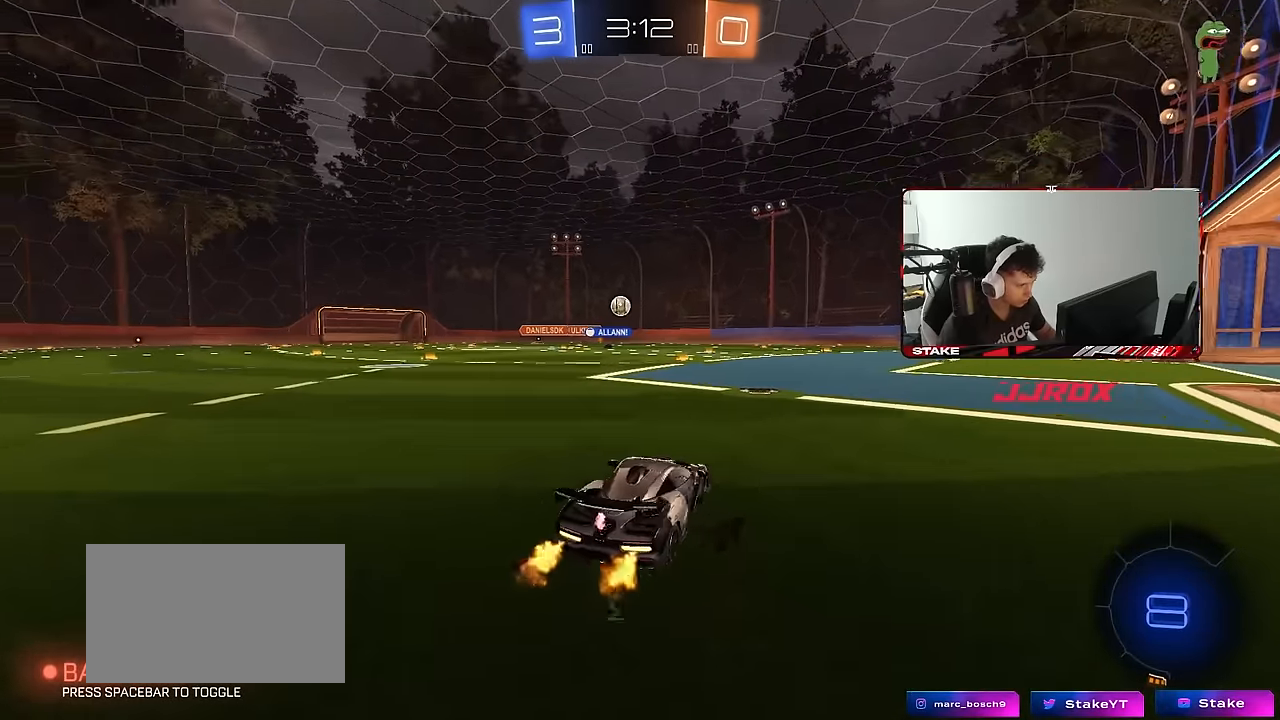
{"keys": ["a", "w"], "mouse": [], "mouse_move": "still", "events": [[66, "shift", "up"]]}
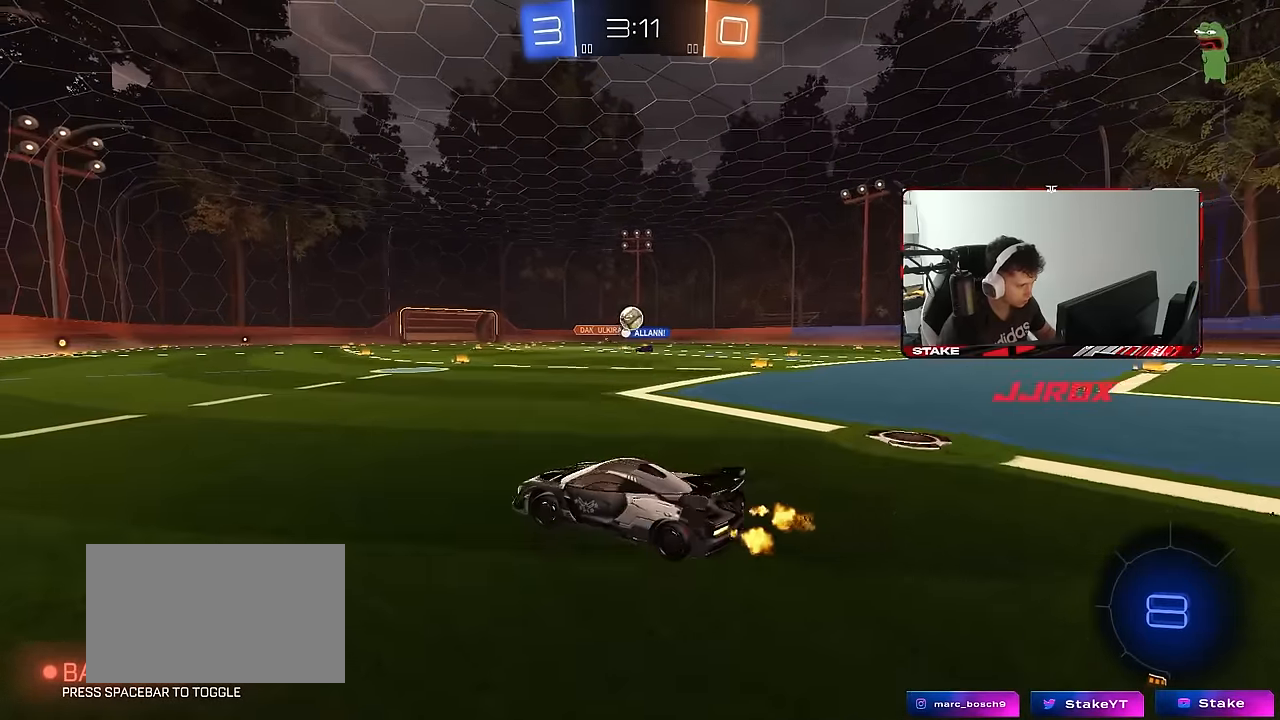
{"keys": ["w"], "mouse": ["left"], "mouse_move": "still", "events": [[500, "a", "up"], [500, "mouse_left", "down"]]}
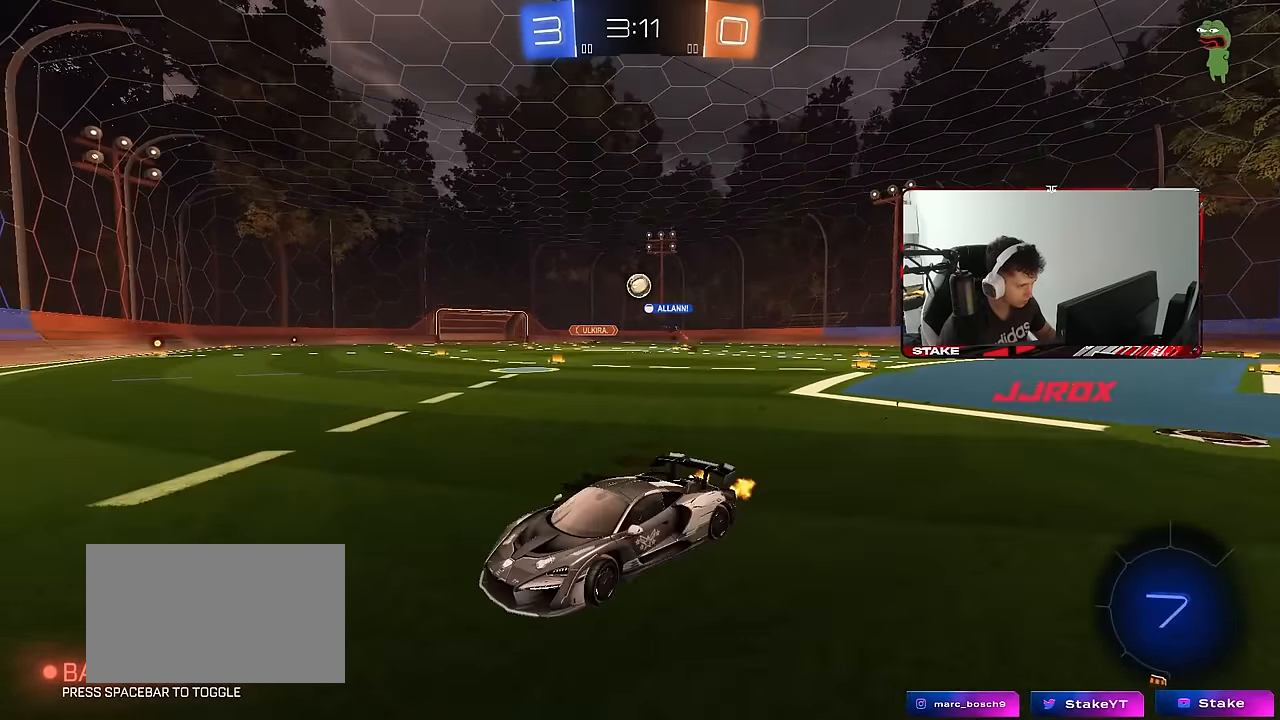
{"keys": ["d", "w"], "mouse": [], "mouse_move": "still", "events": [[100, "d", "down"], [150, "mouse_left", "up"], [200, "d", "up"], [233, "d", "down"], [283, "shift", "down"], [383, "shift", "up"]]}
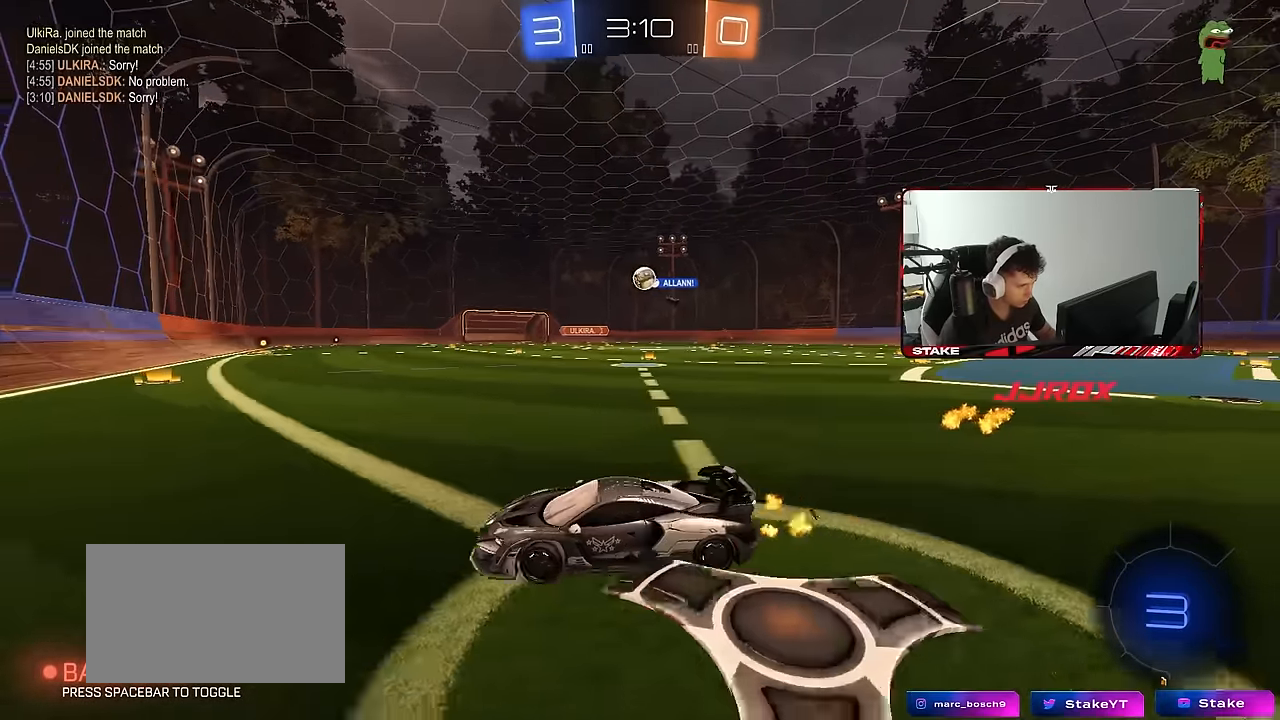
{"keys": ["s"], "mouse": ["wheel"], "mouse_move": "still", "events": [[200, "d", "up"], [300, "w", "up"], [400, "d", "down"], [400, "s", "down"], [450, "d", "up"], [483, "mouse_wheel", "down"]]}
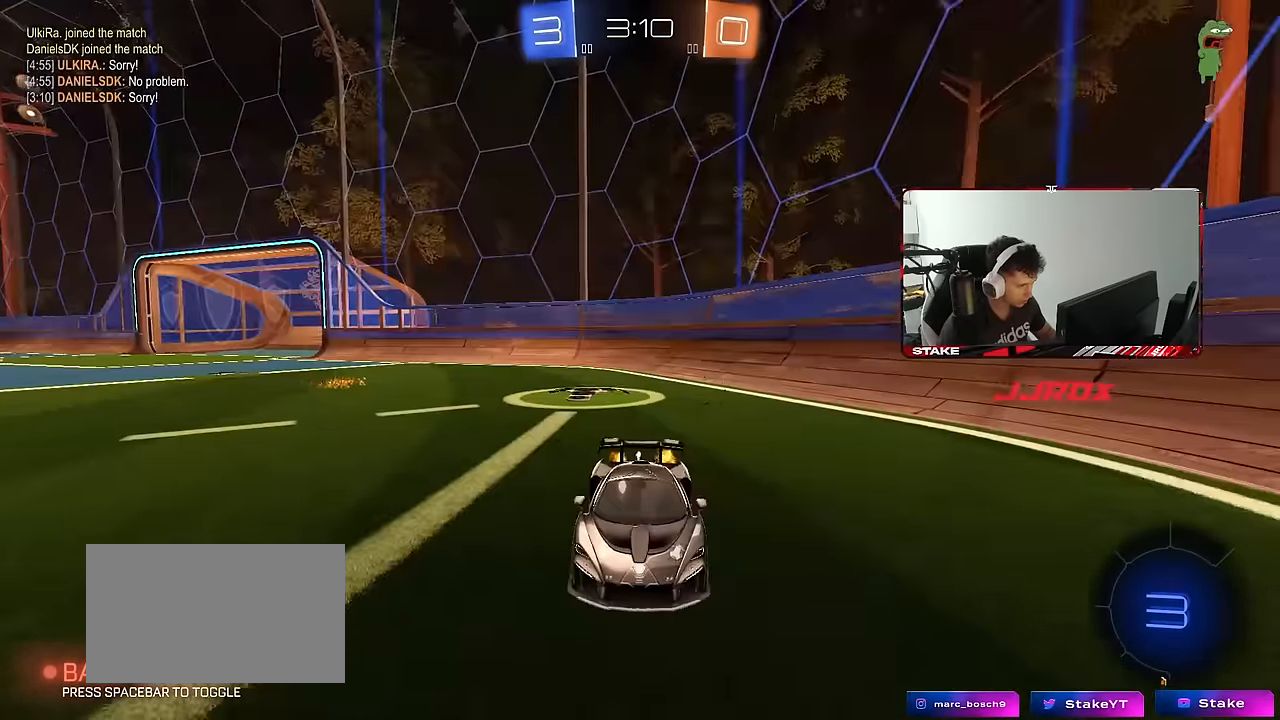
{"keys": ["s"], "mouse": [], "mouse_move": "still", "events": [[183, "d", "down"], [216, "mouse_wheel", "up"], [366, "d", "up"]]}
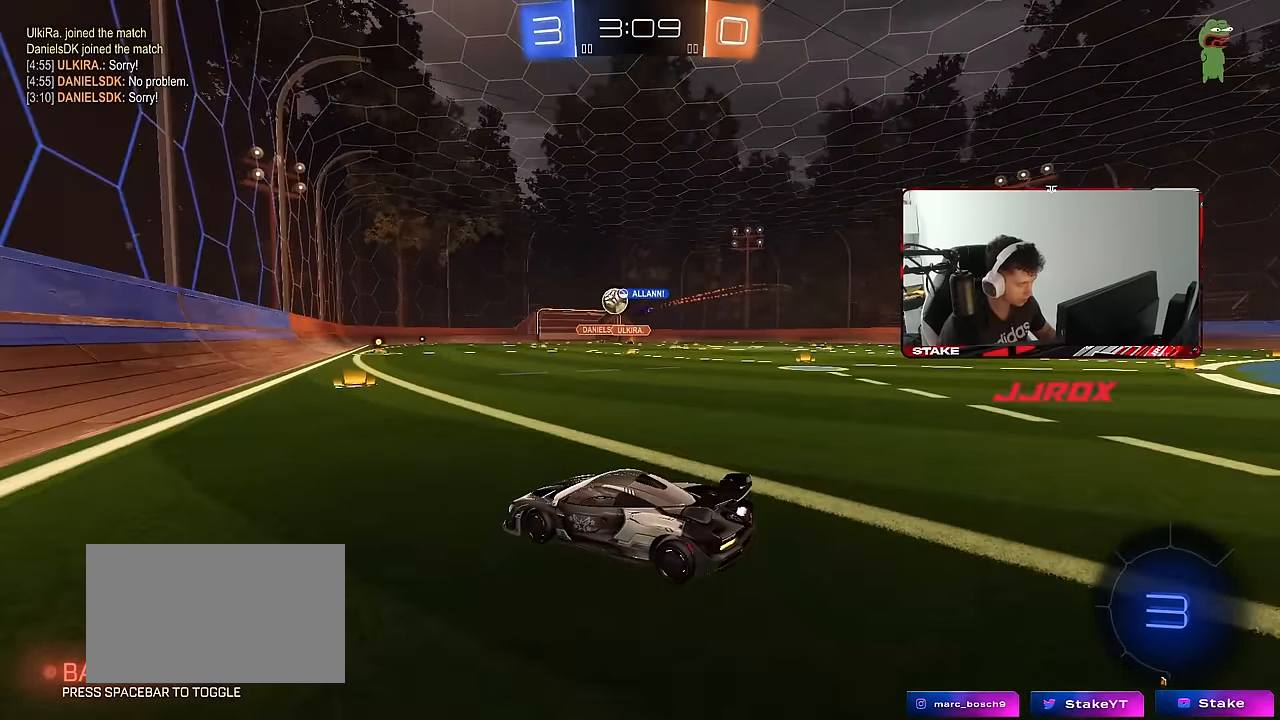
{"keys": ["a", "s", "space"], "mouse": [], "mouse_move": "still", "events": [[333, "space", "down"], [433, "a", "down"]]}
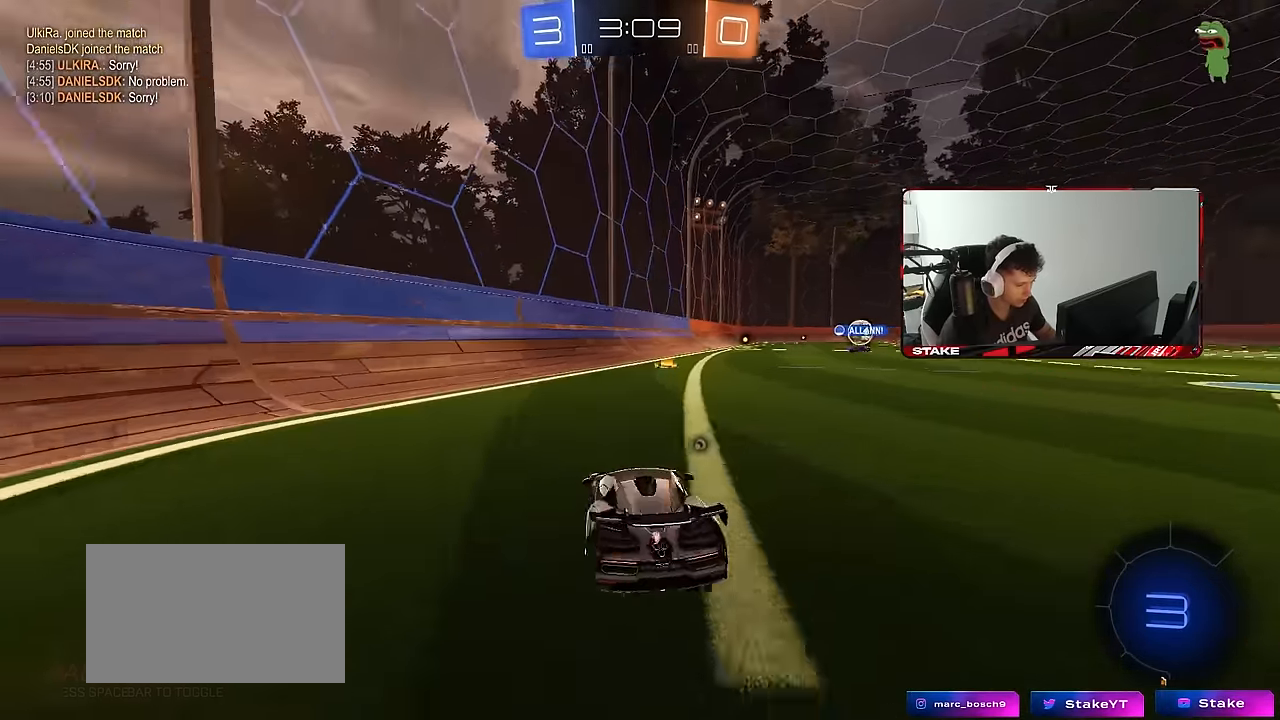
{"keys": [], "mouse": ["right"], "mouse_move": "still", "events": [[16, "a", "up"], [16, "s", "up"], [16, "space", "up"], [166, "w", "down"], [250, "space", "down"], [450, "space", "up"], [450, "w", "up"], [484, "mouse_right", "down"]]}
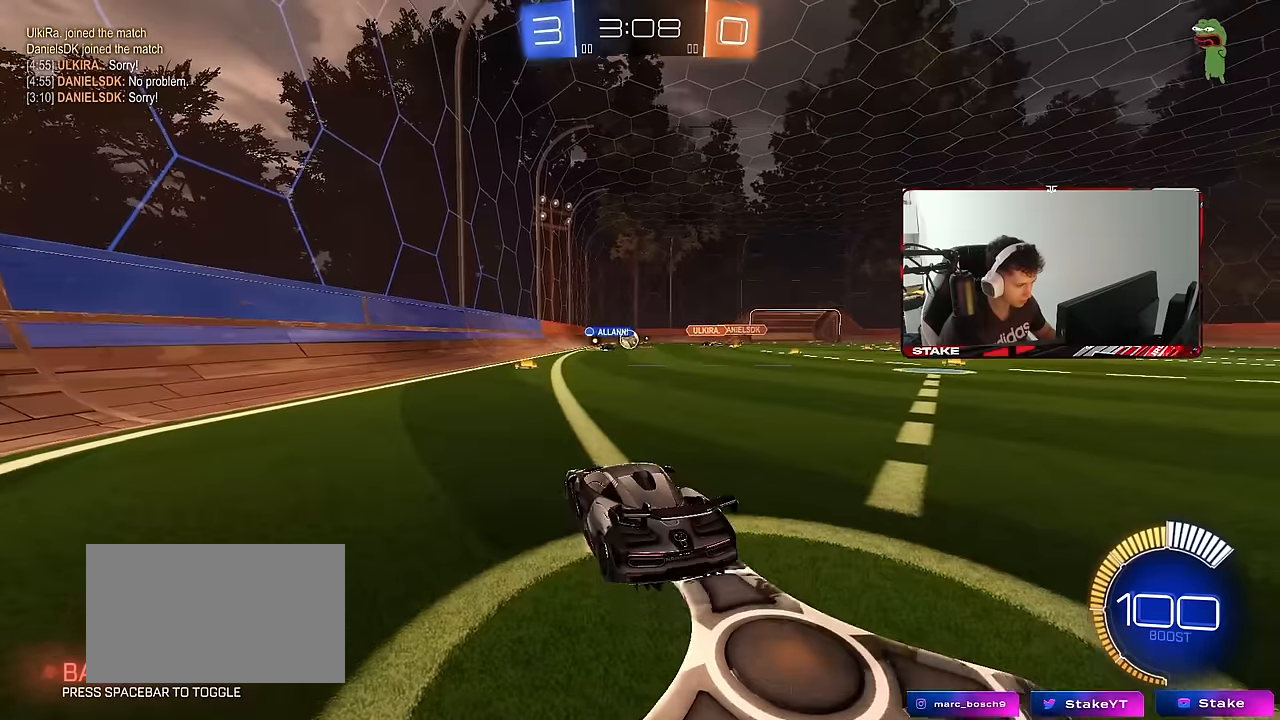
{"keys": ["d", "s"], "mouse": ["left"], "mouse_move": "still", "events": [[34, "d", "down"], [84, "mouse_right", "up"], [184, "d", "up"], [184, "w", "down"], [267, "mouse_left", "down"], [317, "w", "up"], [417, "s", "down"], [500, "d", "down"]]}
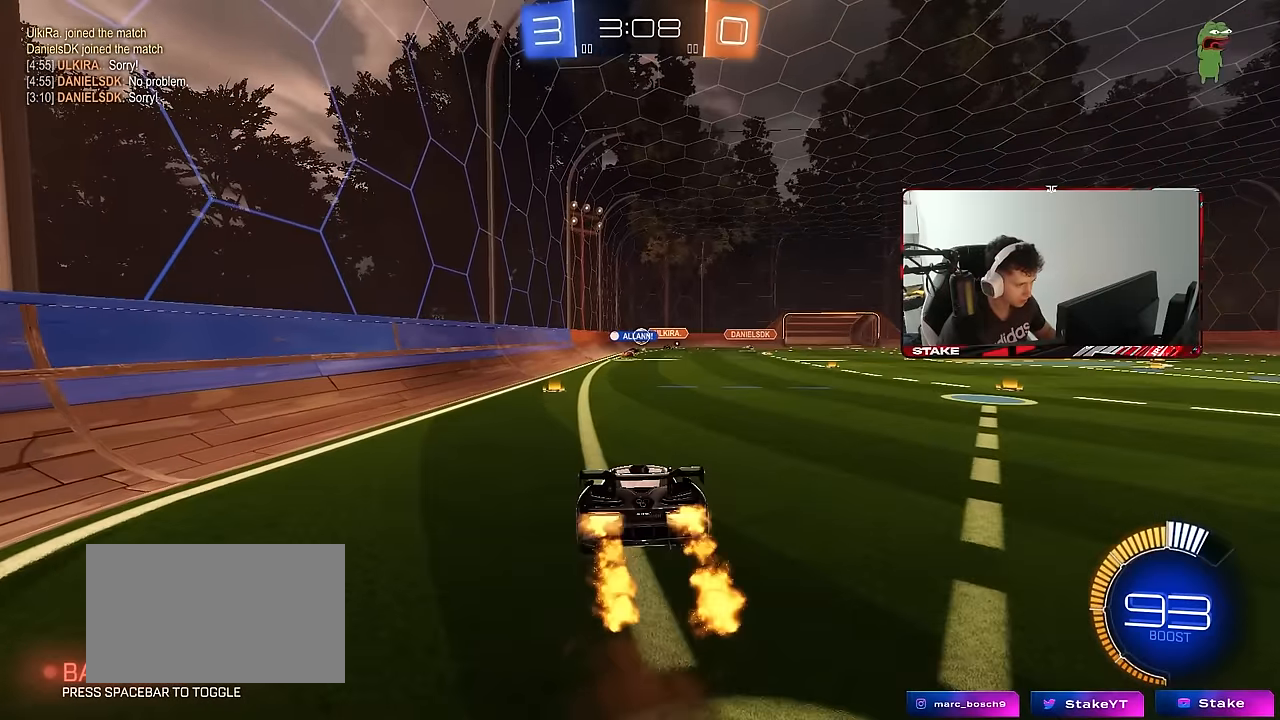
{"keys": ["w"], "mouse": ["right"], "mouse_move": "still", "events": [[50, "a", "down"], [50, "mouse_left", "up"], [100, "d", "up"], [234, "s", "up"], [284, "a", "up"], [384, "w", "down"], [467, "mouse_right", "down"]]}
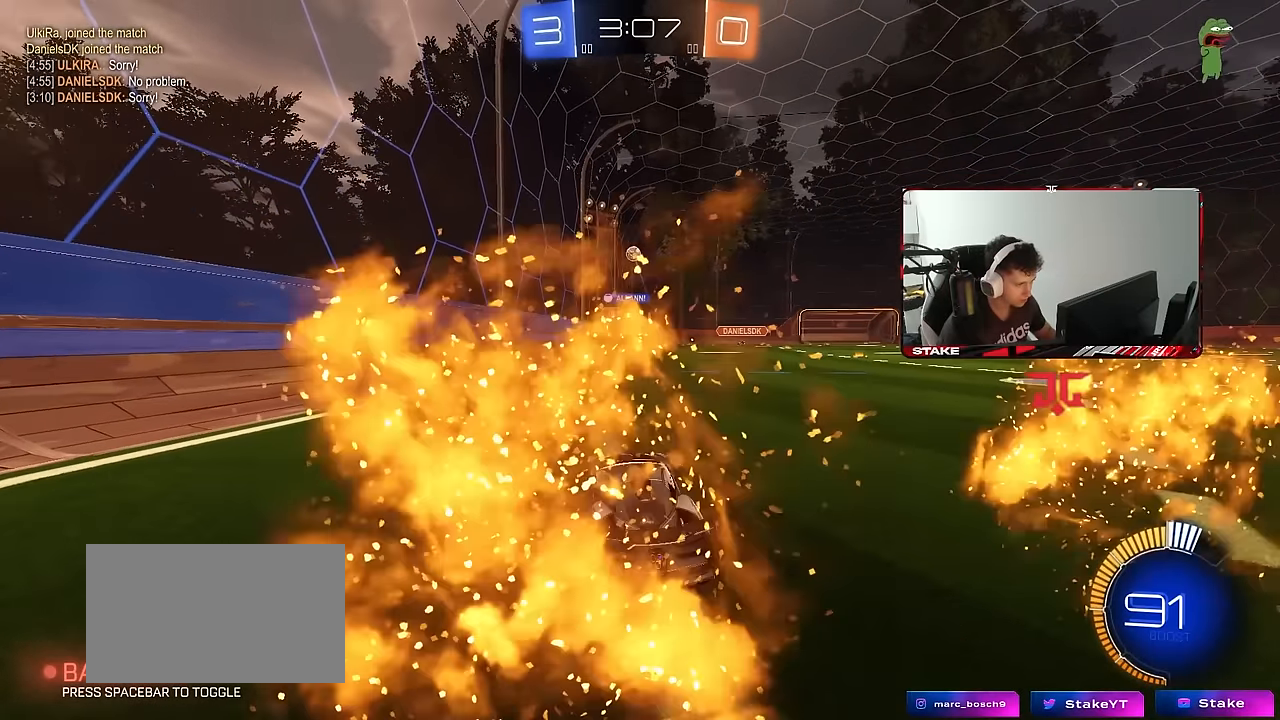
{"keys": ["w"], "mouse": [], "mouse_move": "still", "events": [[117, "mouse_right", "up"], [217, "d", "down"], [350, "d", "up"]]}
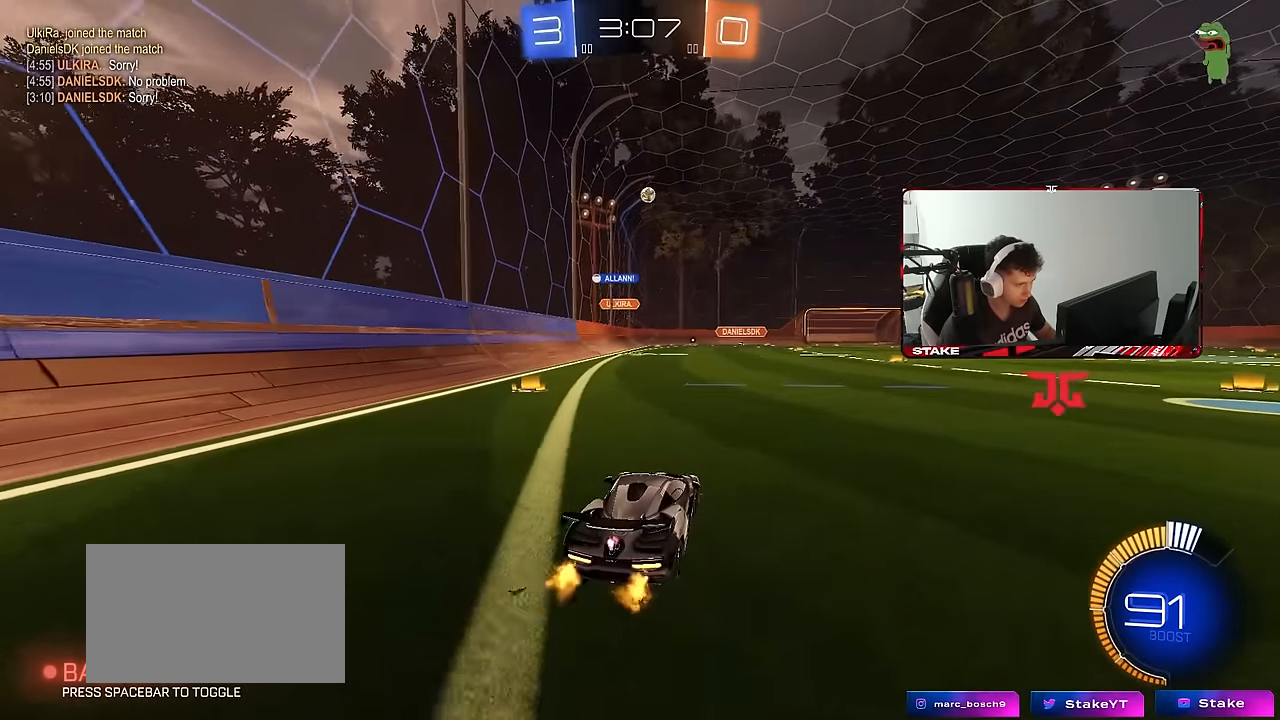
{"keys": ["d"], "mouse": [], "mouse_move": "still", "events": [[84, "d", "down"], [267, "d", "up"], [417, "d", "down"], [500, "w", "up"]]}